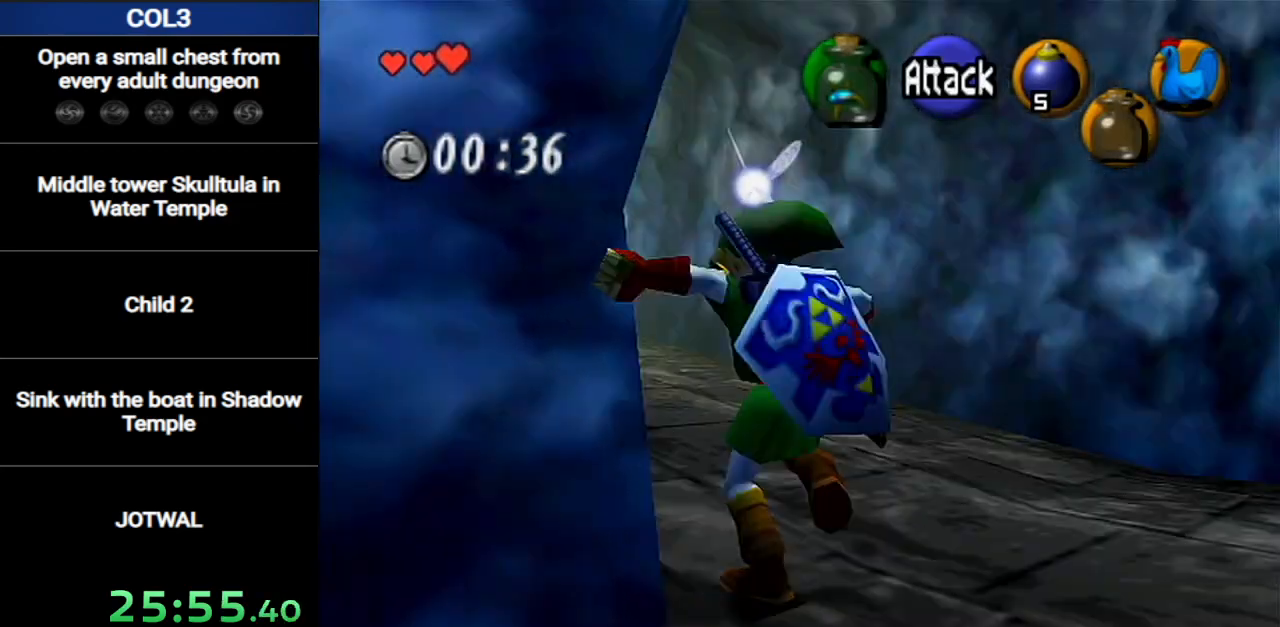
Gameplay with a controller (Nintendo layout); each line is a JSON object with the inputs held at the frame after it. "events" lists button and stick changes between this image and that frame as [ms after this image, input, new state], when the widget could be followed in between. Not read: L3 R3.
{"buttons": [], "left_stick": "up", "right_stick": "center", "events": []}
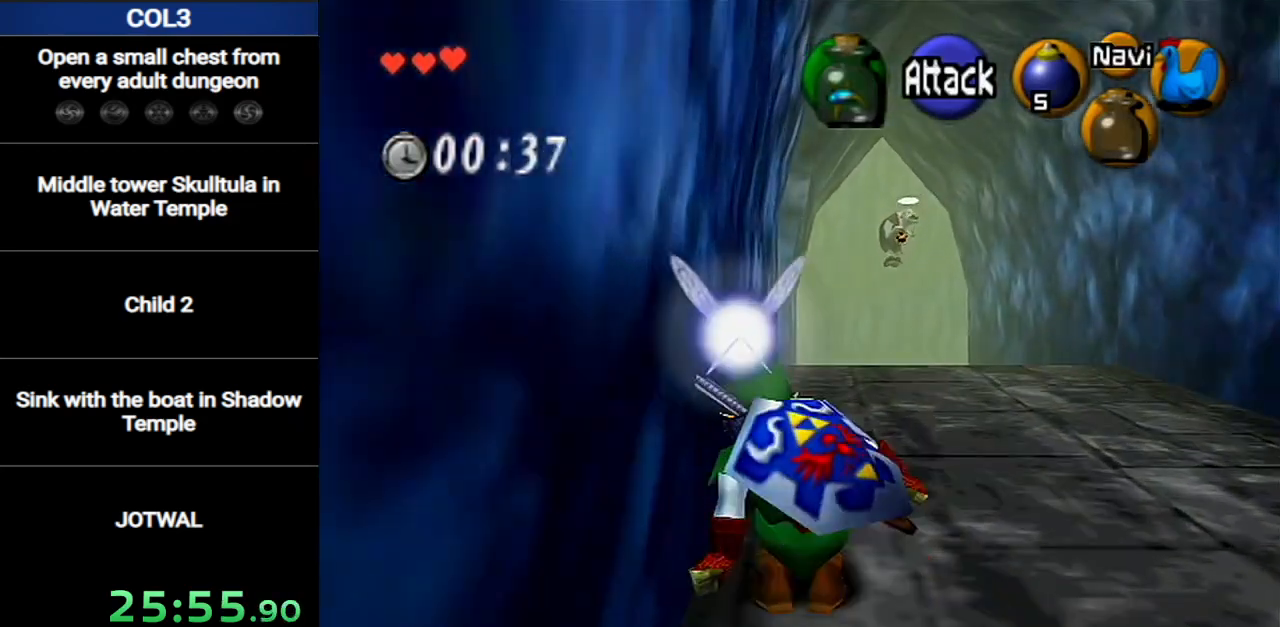
{"buttons": [], "left_stick": "up", "right_stick": "center", "events": [[33, "A", "down"], [250, "A", "up"]]}
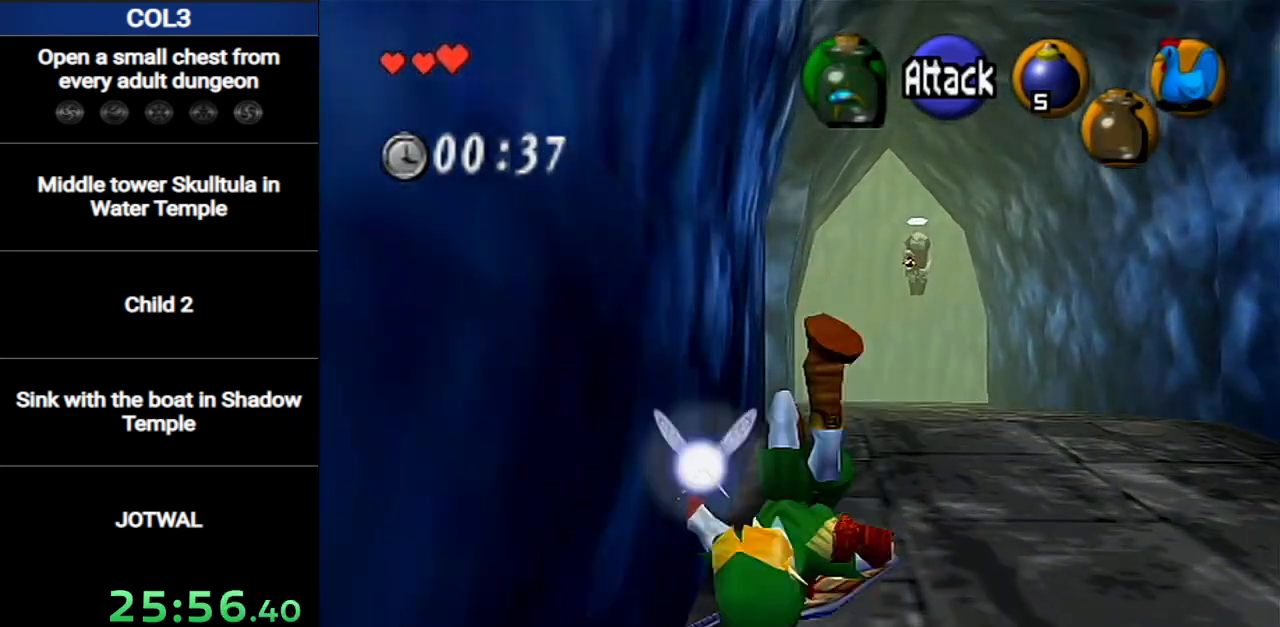
{"buttons": ["A"], "left_stick": "up", "right_stick": "center", "events": [[351, "A", "down"]]}
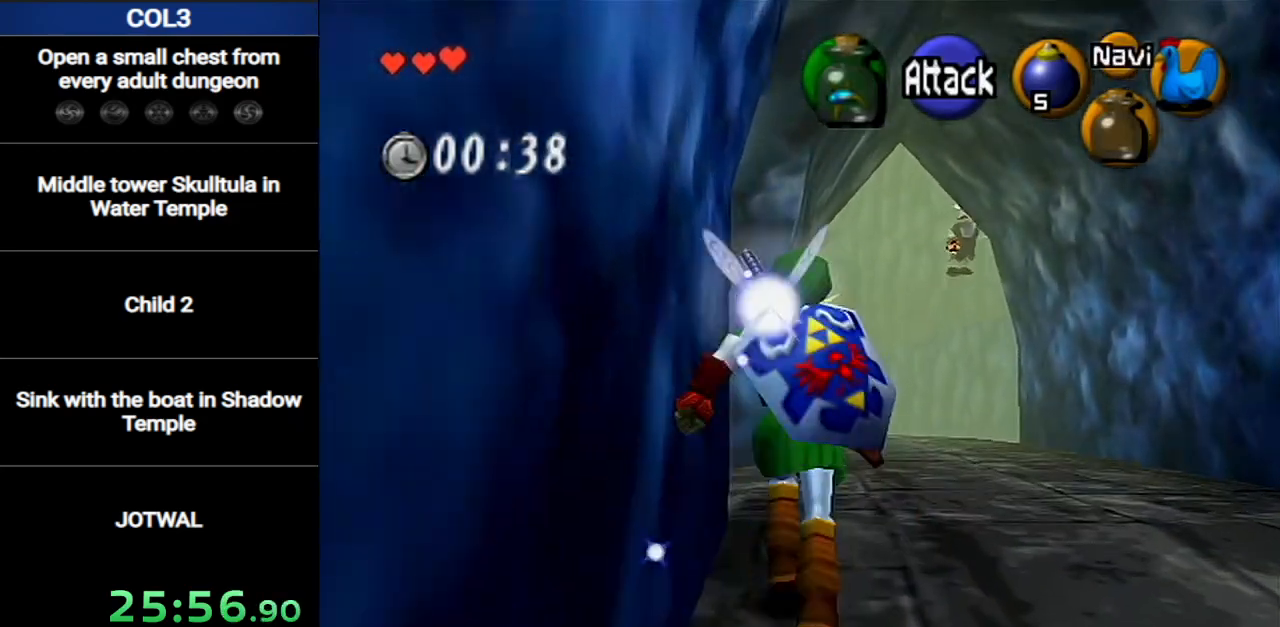
{"buttons": [], "left_stick": "up", "right_stick": "center", "events": [[33, "A", "up"]]}
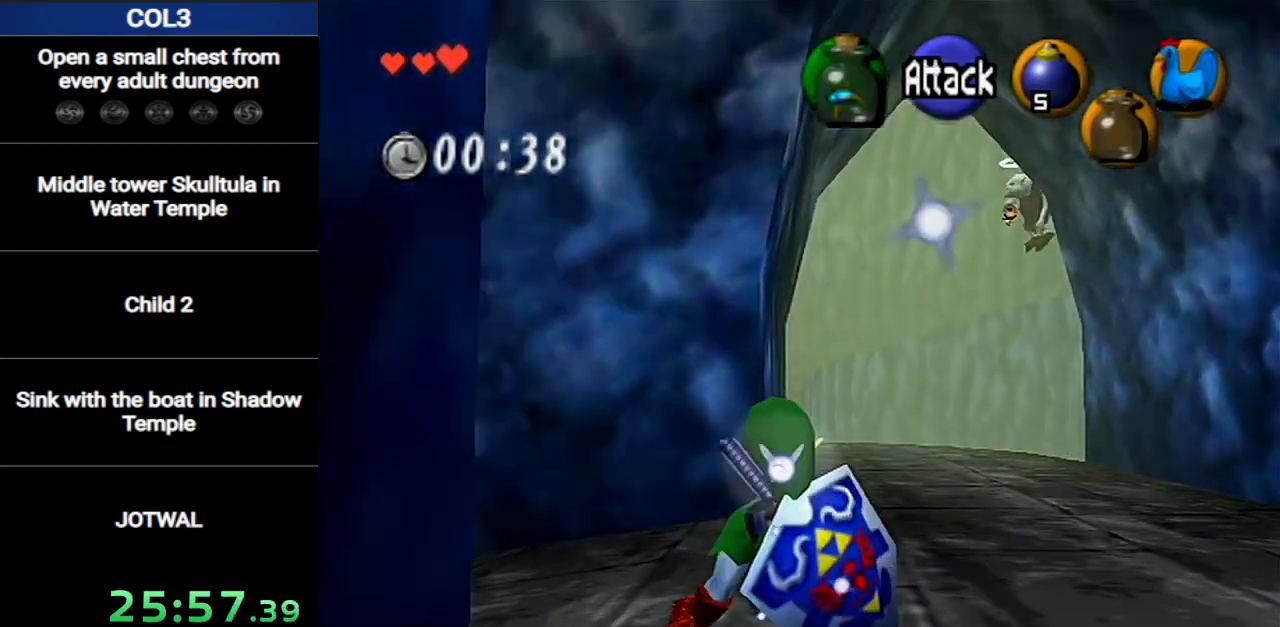
{"buttons": [], "left_stick": "up", "right_stick": "center", "events": [[151, "A", "down"], [284, "A", "up"]]}
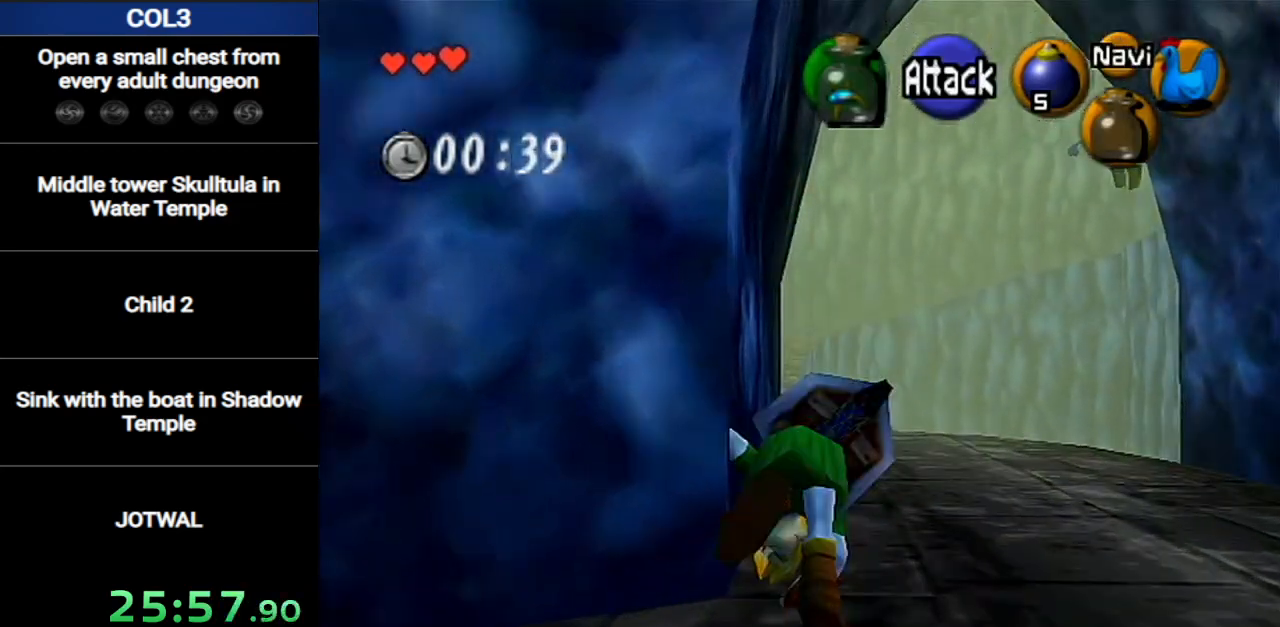
{"buttons": ["A"], "left_stick": "up", "right_stick": "center", "events": [[434, "A", "down"]]}
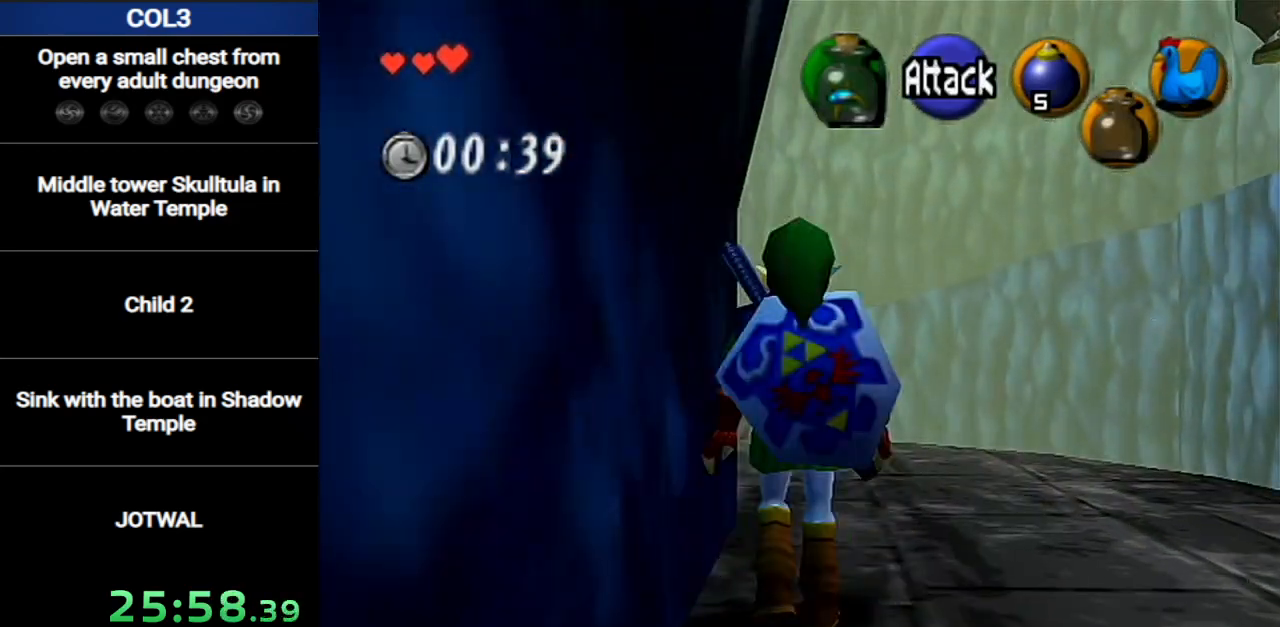
{"buttons": [], "left_stick": "up", "right_stick": "center", "events": [[101, "A", "up"]]}
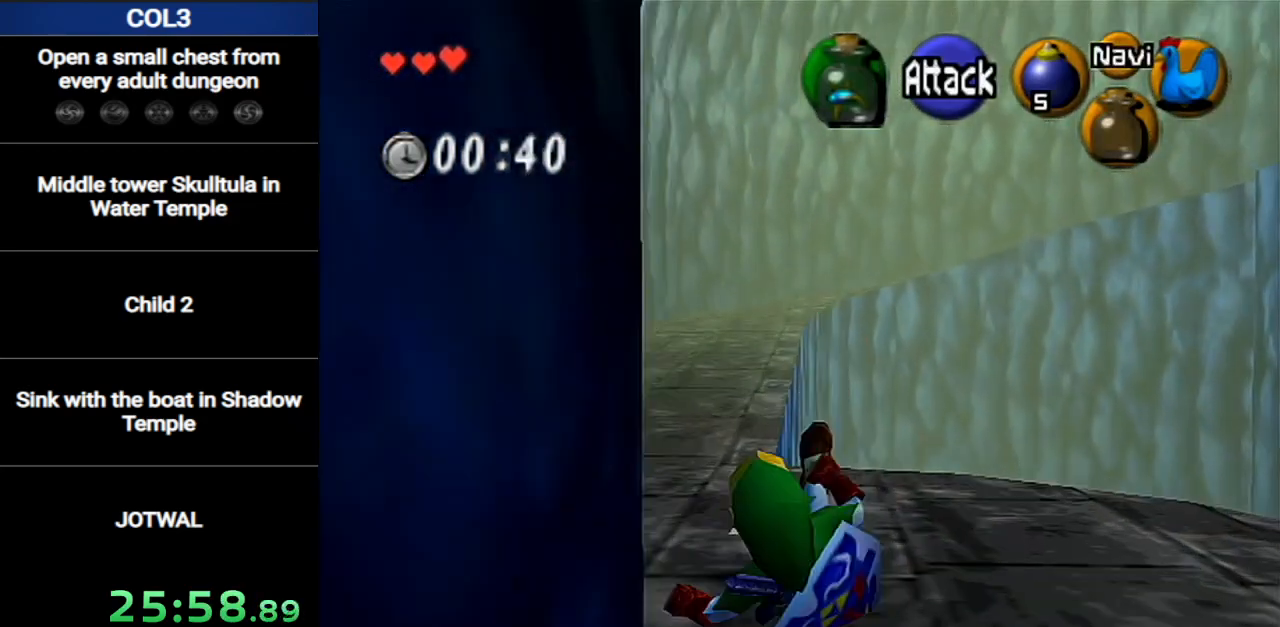
{"buttons": [], "left_stick": "up", "right_stick": "center", "events": [[217, "A", "down"], [417, "A", "up"]]}
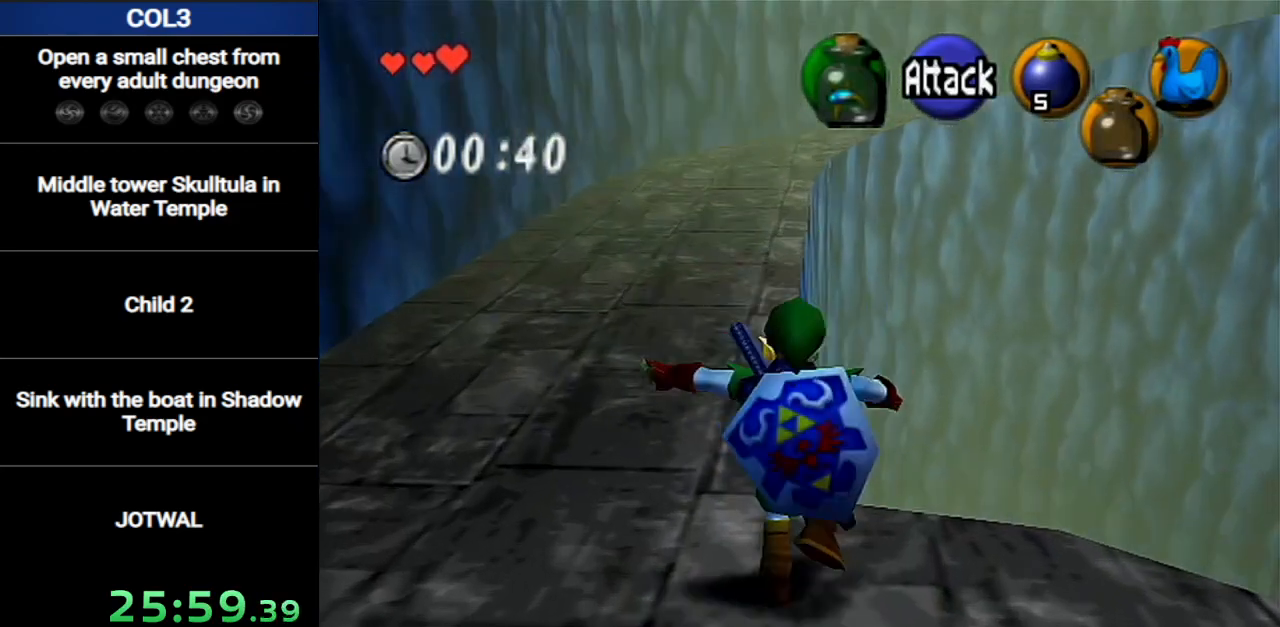
{"buttons": [], "left_stick": "up", "right_stick": "center", "events": []}
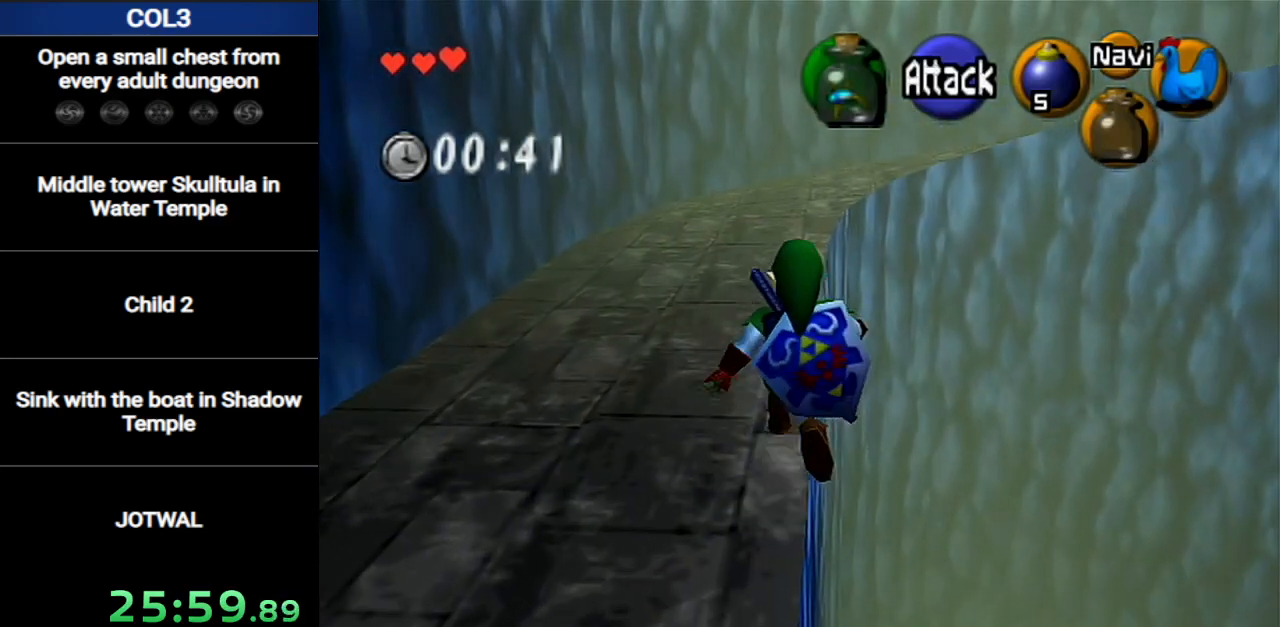
{"buttons": [], "left_stick": "up", "right_stick": "center", "events": [[250, "A", "down"], [450, "A", "up"]]}
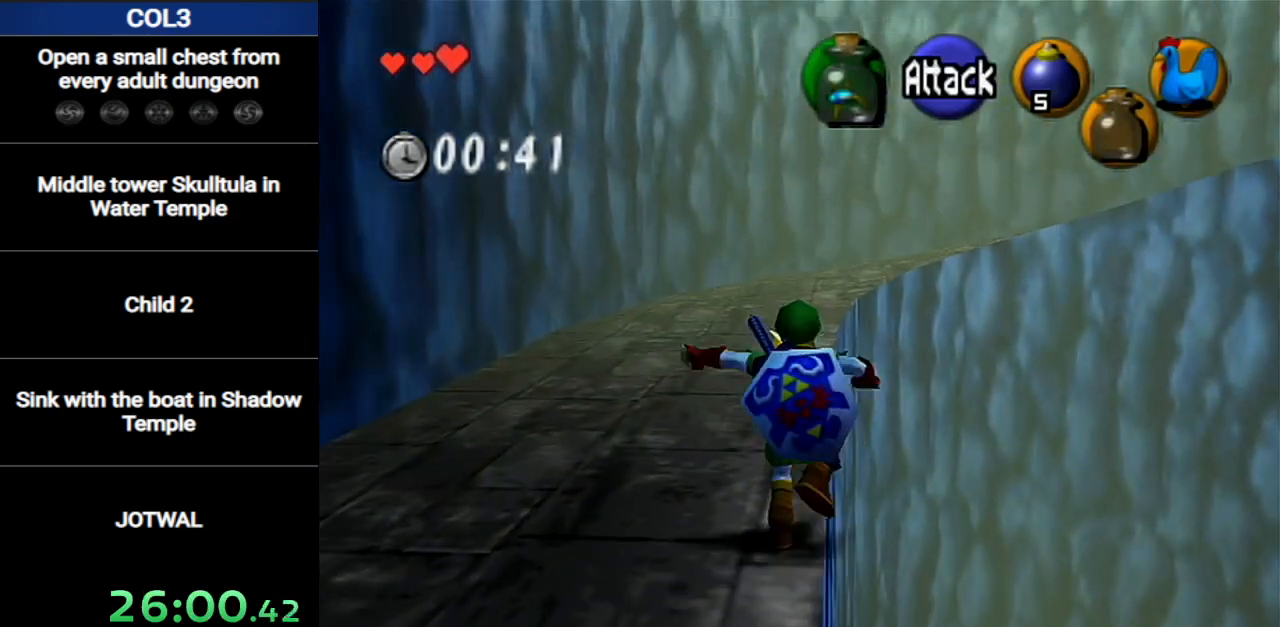
{"buttons": [], "left_stick": "up", "right_stick": "center", "events": []}
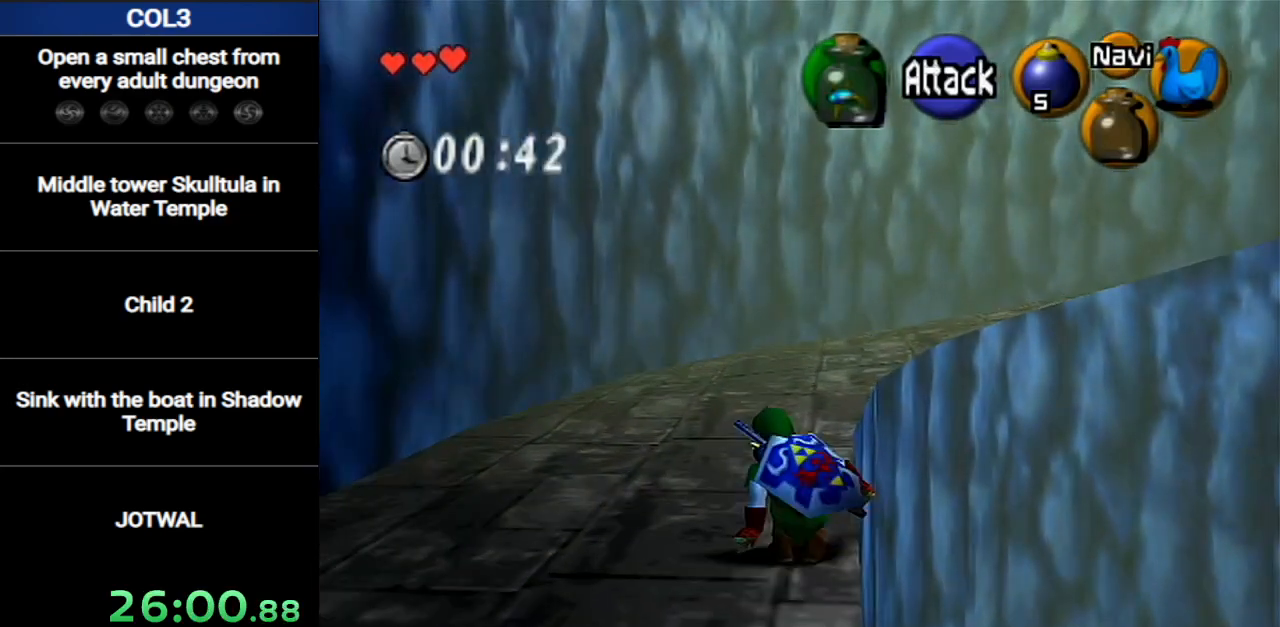
{"buttons": [], "left_stick": "up", "right_stick": "center", "events": [[150, "A", "down"], [267, "A", "up"]]}
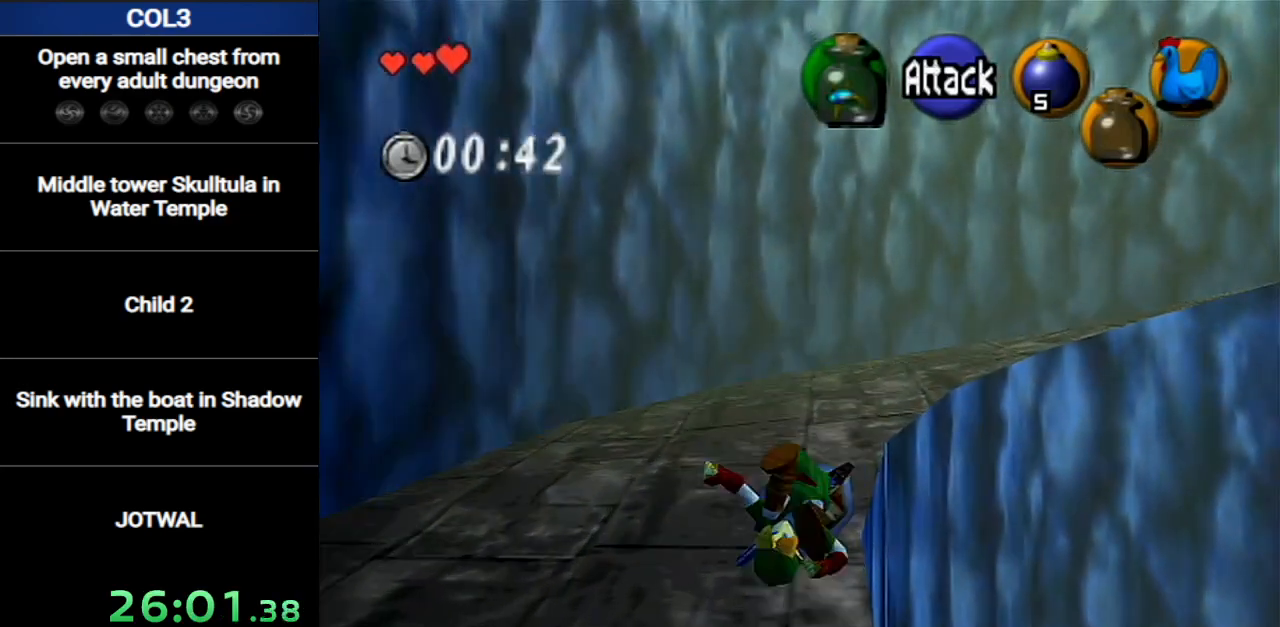
{"buttons": ["A", "L1"], "left_stick": "up-right", "right_stick": "center", "events": [[117, "left_stick", "up-right"], [400, "A", "down"], [417, "L1", "down"]]}
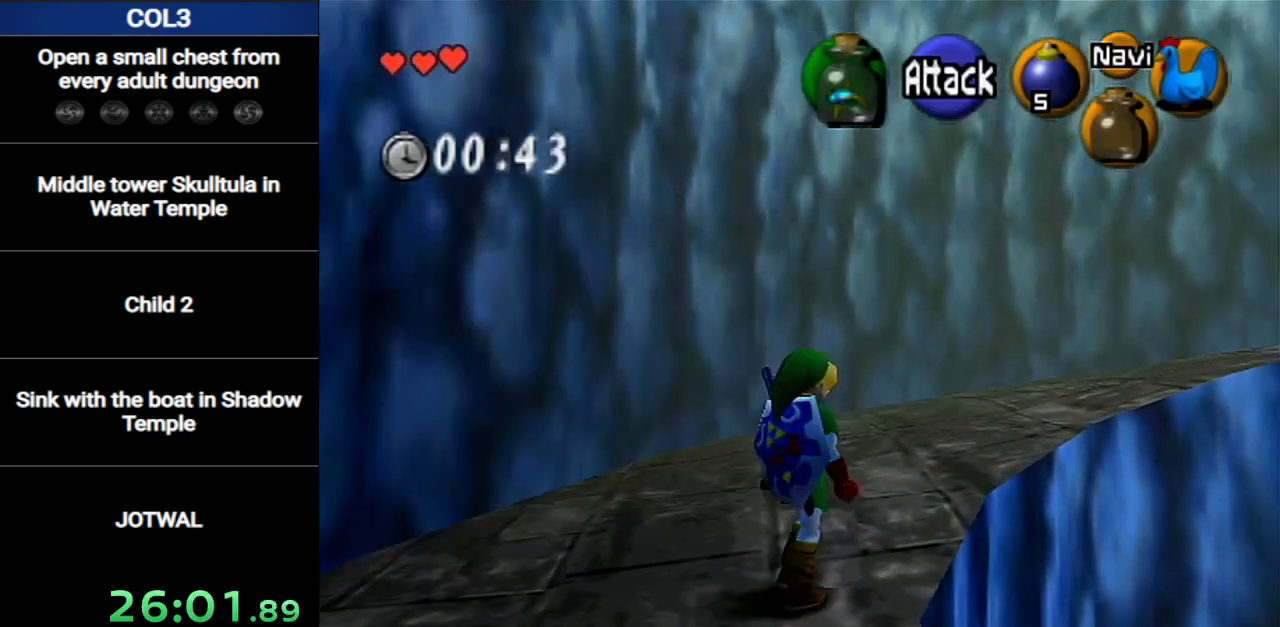
{"buttons": [], "left_stick": "up", "right_stick": "center", "events": [[17, "left_stick", "up"], [50, "A", "up"], [50, "L1", "up"]]}
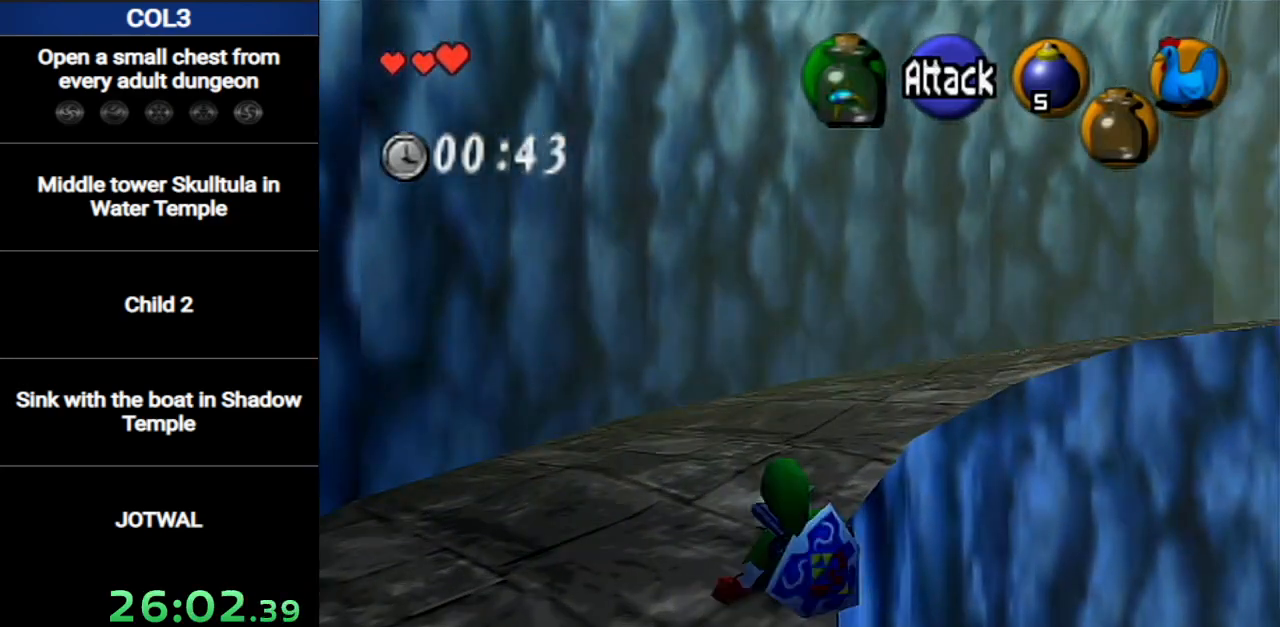
{"buttons": [], "left_stick": "up-right", "right_stick": "center", "events": [[50, "left_stick", "up-right"], [167, "A", "down"], [367, "A", "up"]]}
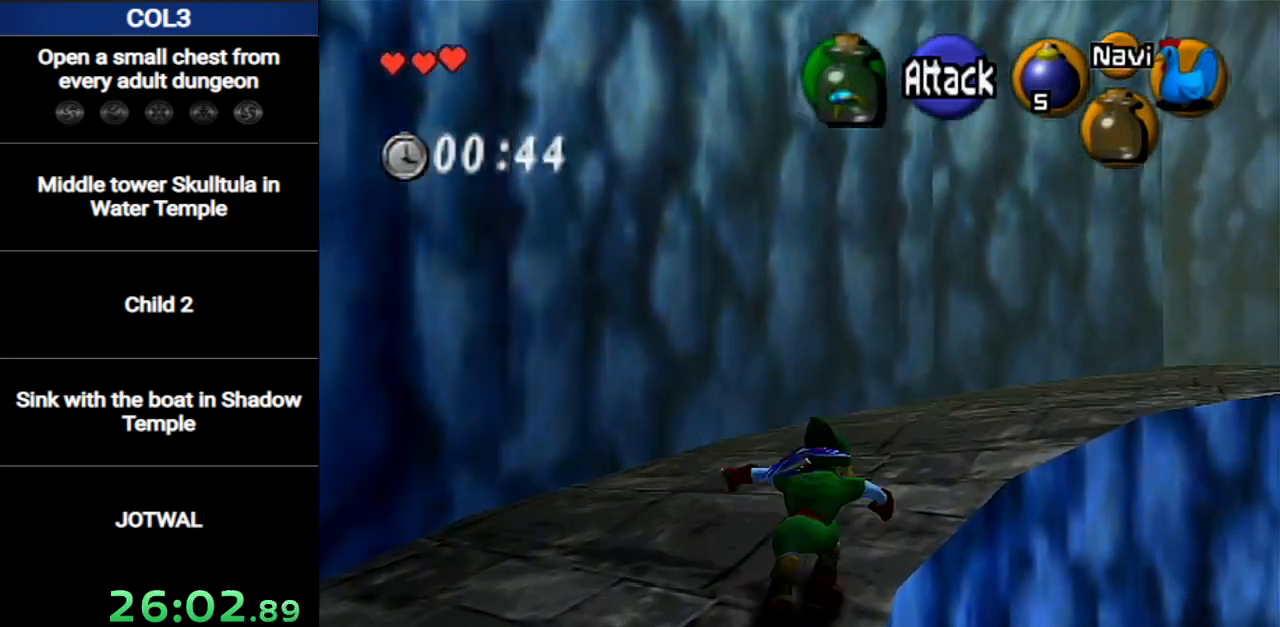
{"buttons": ["A"], "left_stick": "up-right", "right_stick": "center", "events": [[484, "A", "down"]]}
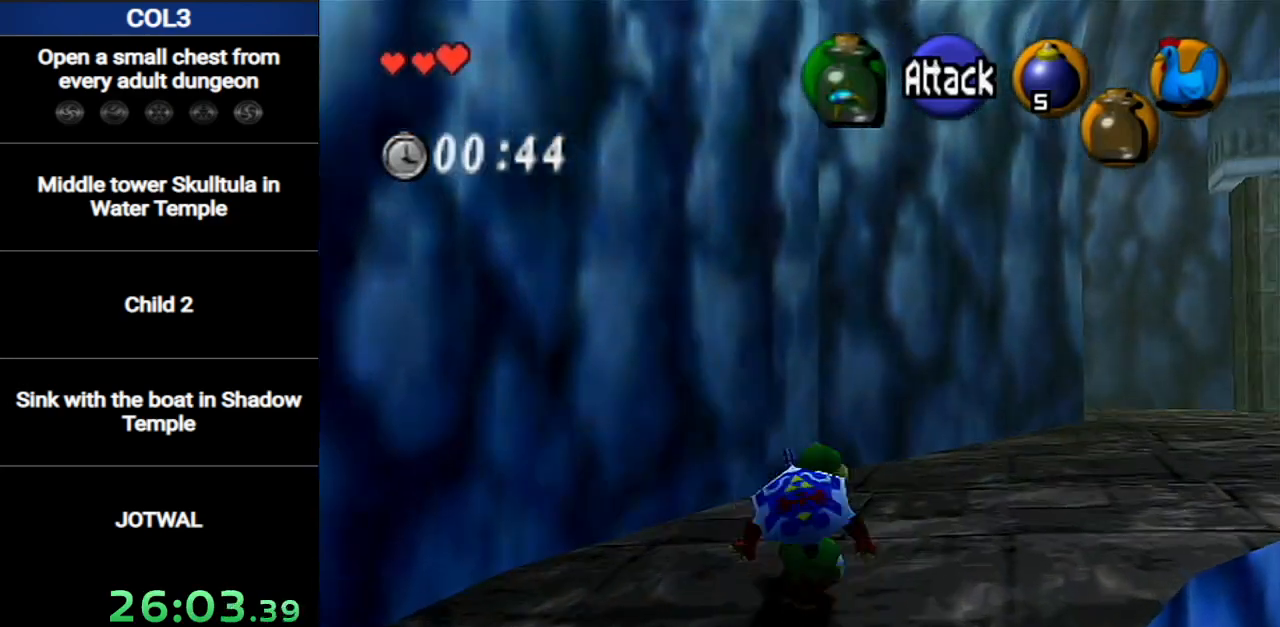
{"buttons": [], "left_stick": "up", "right_stick": "center", "events": [[16, "L1", "down"], [83, "A", "up"], [183, "L1", "up"], [183, "left_stick", "up"]]}
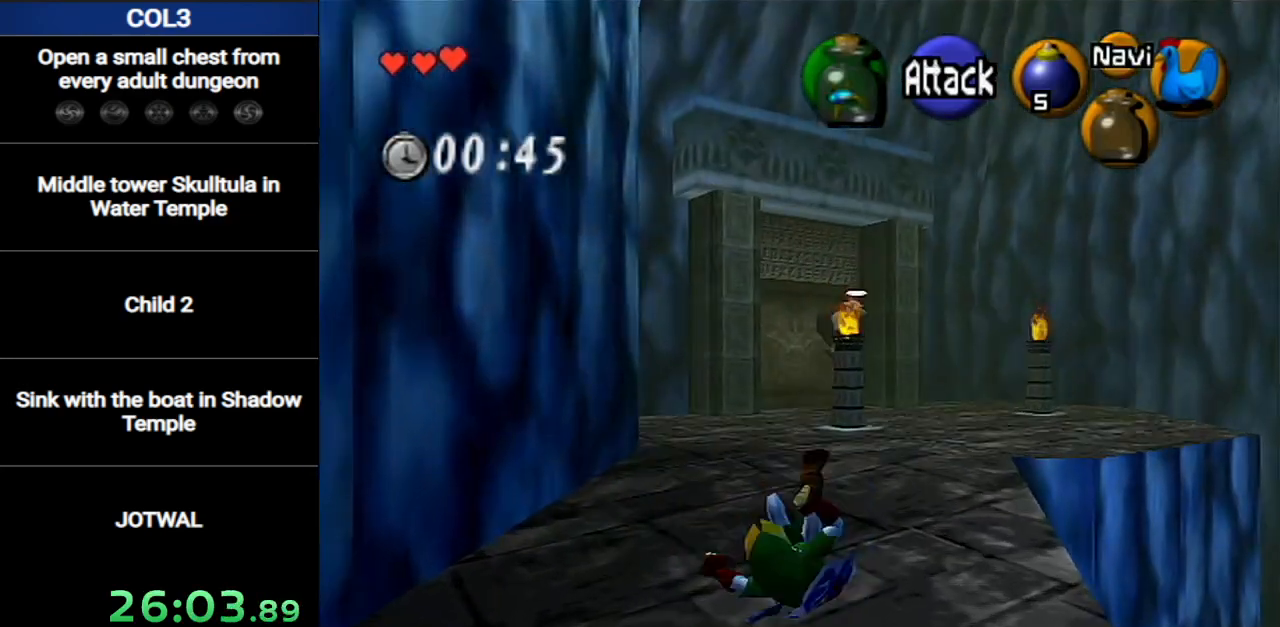
{"buttons": [], "left_stick": "up", "right_stick": "center", "events": [[267, "A", "down"], [484, "A", "up"]]}
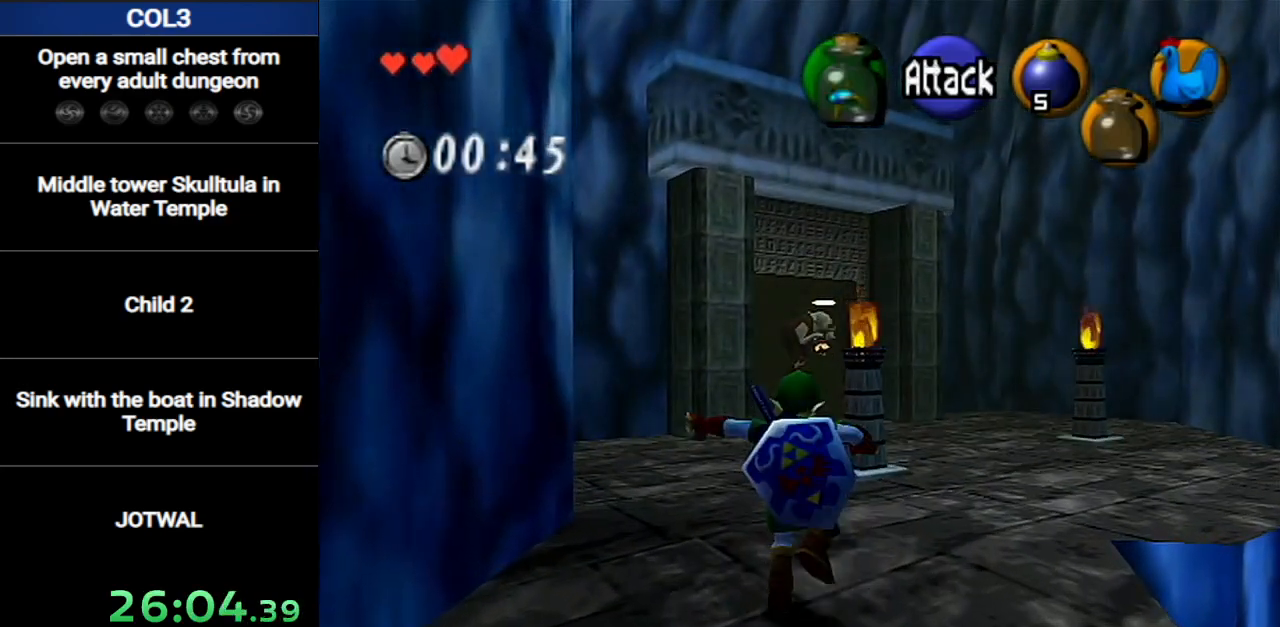
{"buttons": [], "left_stick": "up", "right_stick": "center", "events": []}
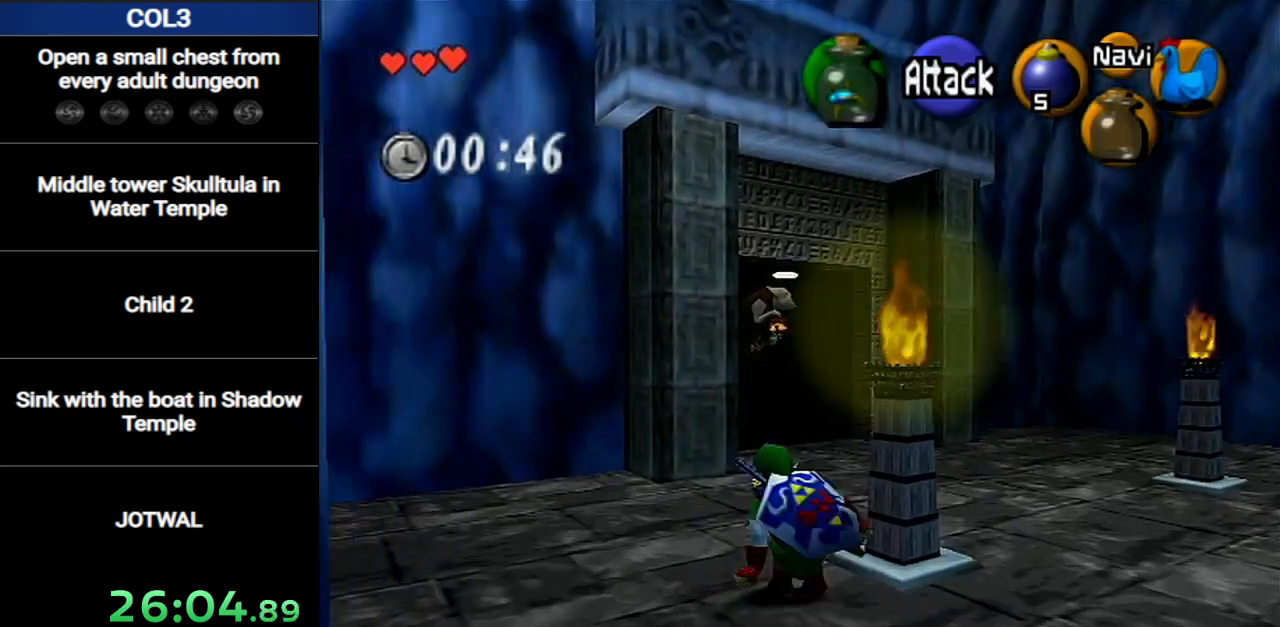
{"buttons": [], "left_stick": "up", "right_stick": "center", "events": [[117, "A", "down"], [334, "A", "up"]]}
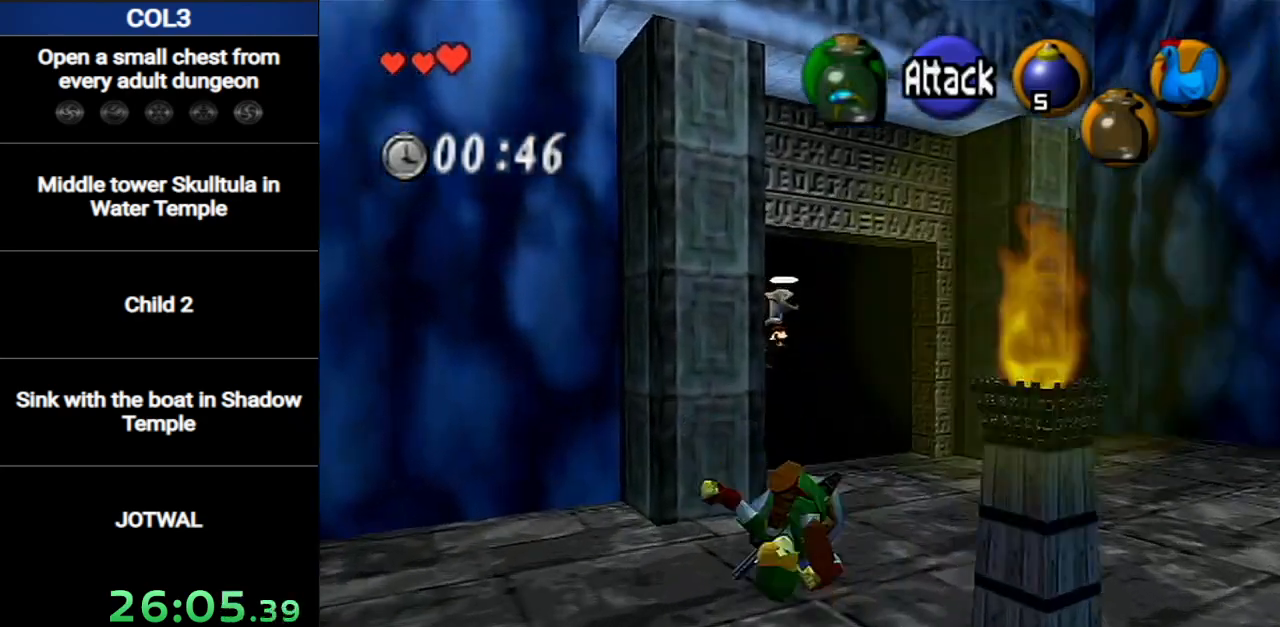
{"buttons": ["A"], "left_stick": "up", "right_stick": "center", "events": [[400, "A", "down"]]}
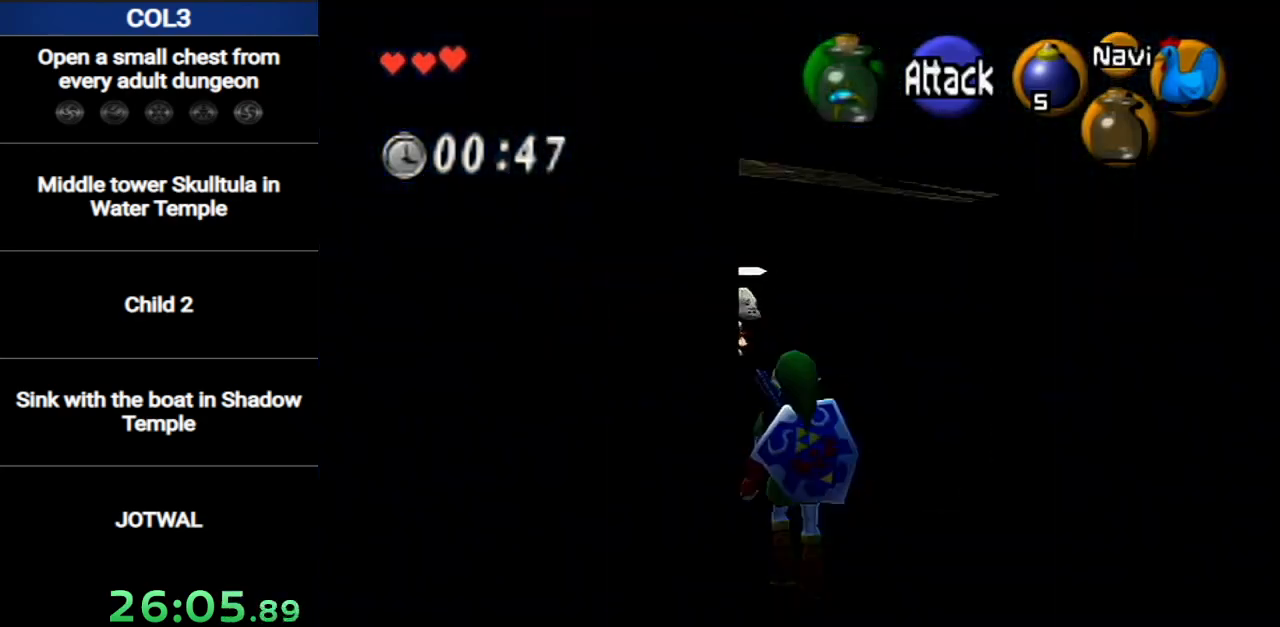
{"buttons": [], "left_stick": "up", "right_stick": "center", "events": [[50, "A", "up"]]}
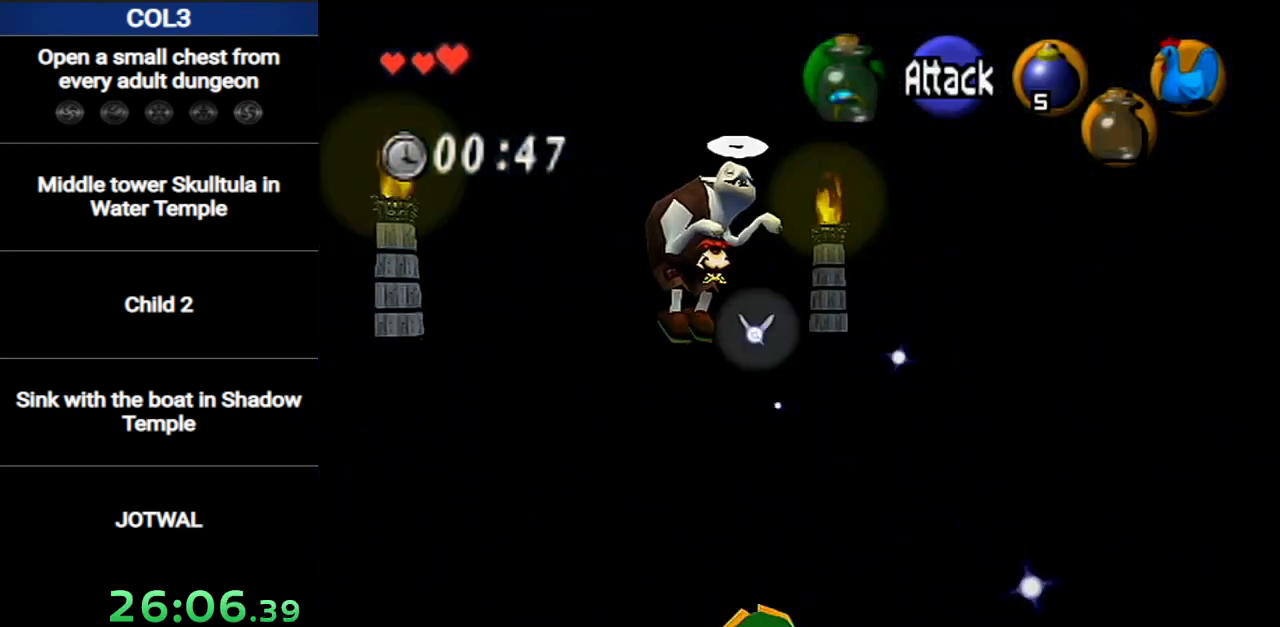
{"buttons": [], "left_stick": "up", "right_stick": "center", "events": [[200, "A", "down"], [400, "A", "up"]]}
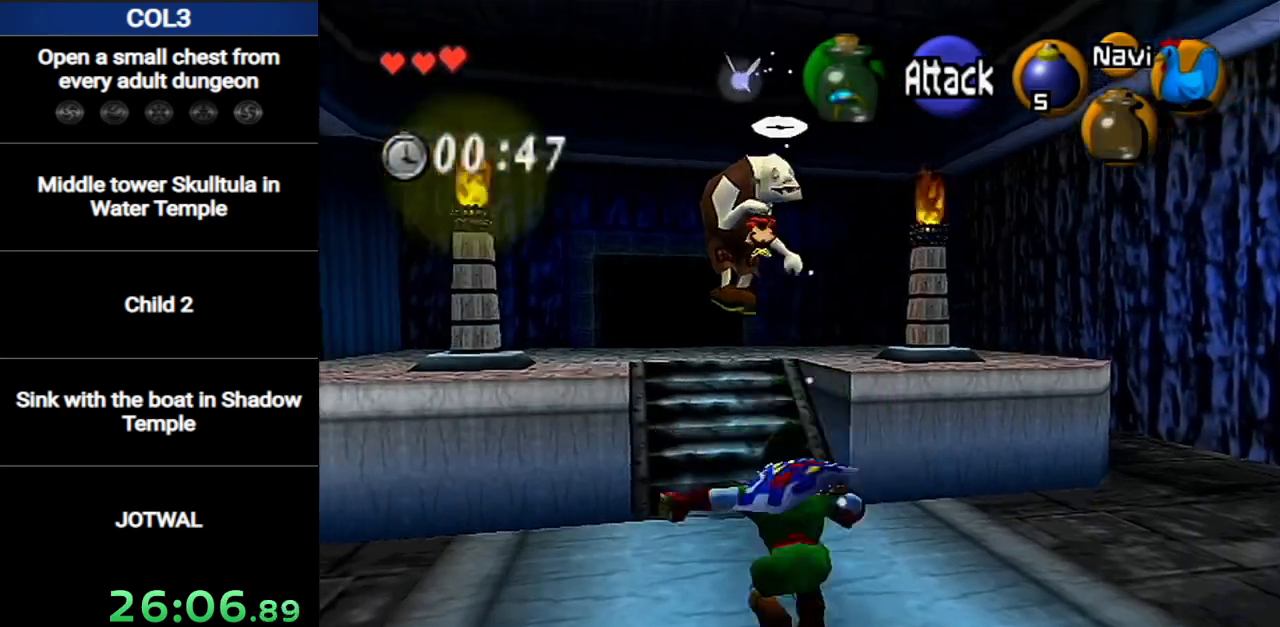
{"buttons": ["A"], "left_stick": "up", "right_stick": "center", "events": [[484, "A", "down"]]}
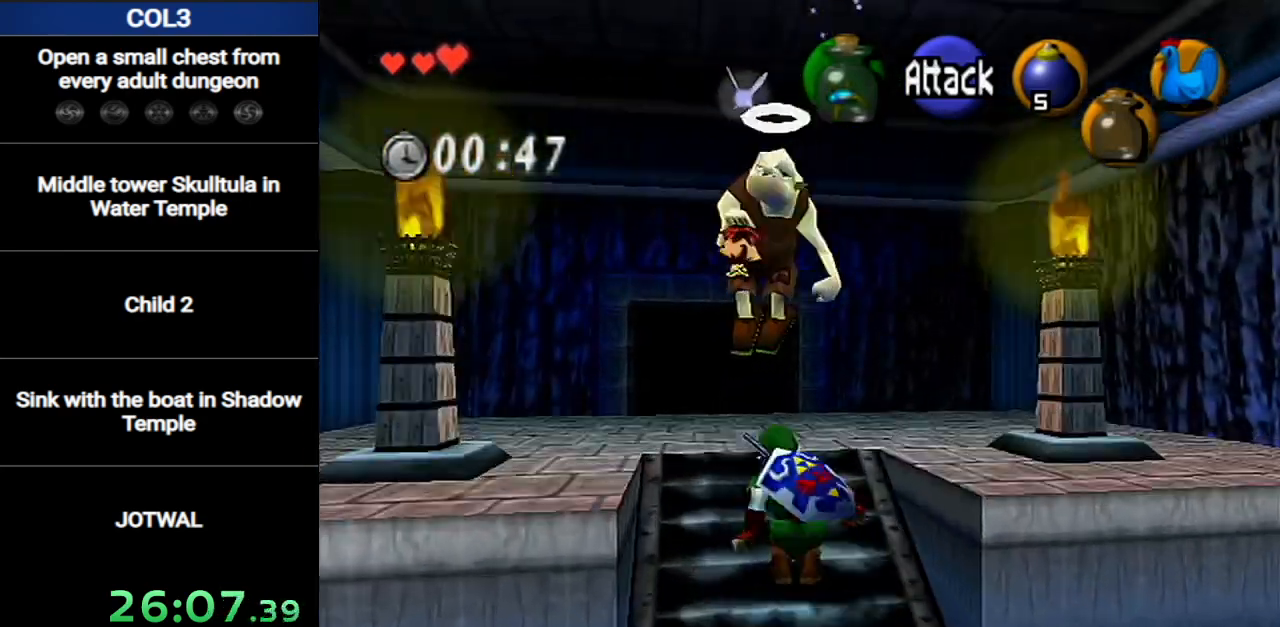
{"buttons": [], "left_stick": "center", "right_stick": "center", "events": [[167, "A", "up"], [450, "left_stick", "center"]]}
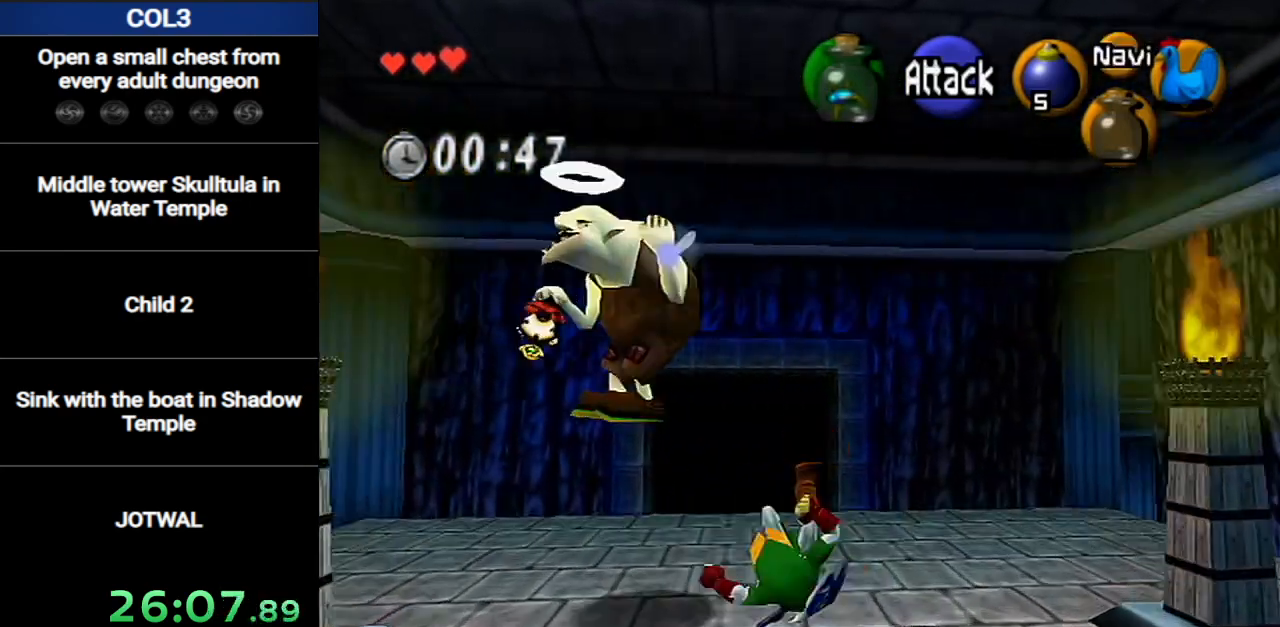
{"buttons": ["L1"], "left_stick": "center", "right_stick": "center", "events": [[184, "left_stick", "down-left"], [334, "L1", "down"], [367, "left_stick", "center"]]}
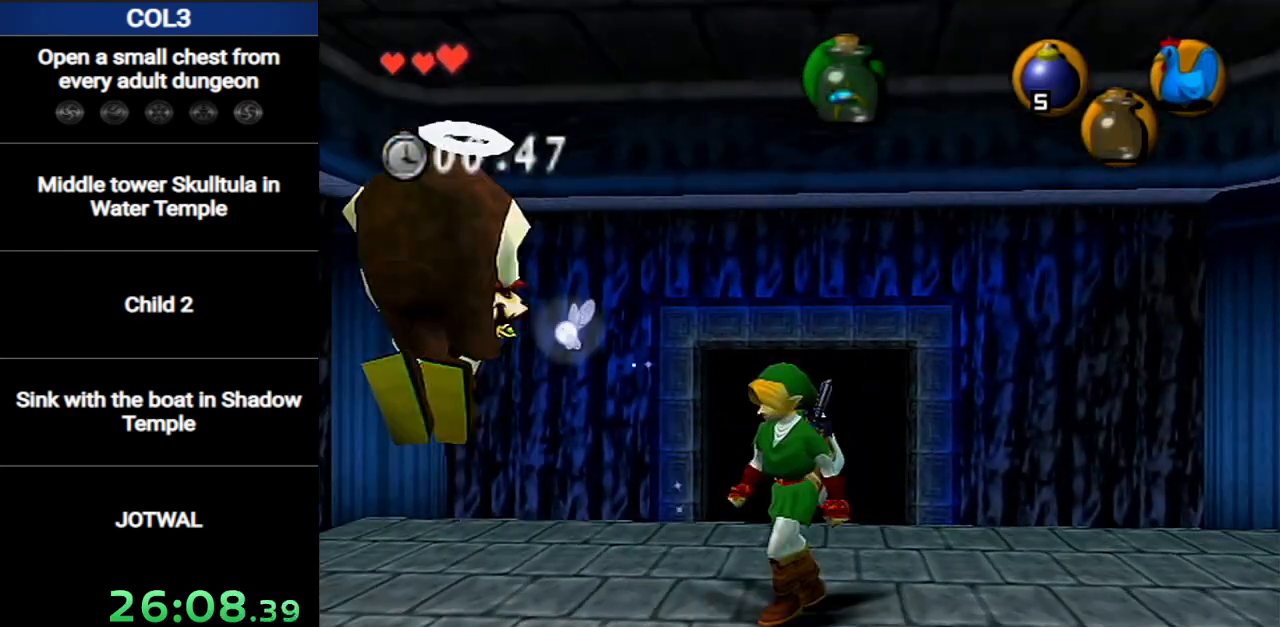
{"buttons": ["A", "L1"], "left_stick": "center", "right_stick": "center", "events": [[267, "A", "down"], [367, "A", "up"], [450, "A", "down"]]}
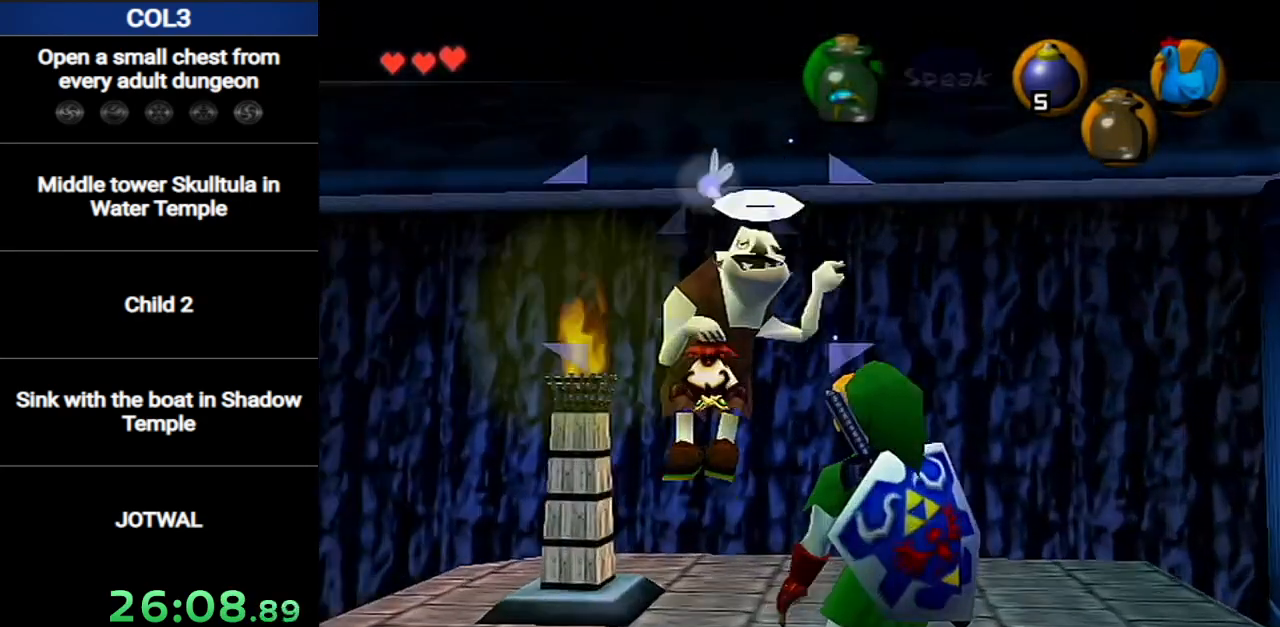
{"buttons": ["A", "B"], "left_stick": "center", "right_stick": "center", "events": [[17, "A", "up"], [117, "A", "down"], [184, "A", "up"], [184, "L1", "up"], [234, "A", "down"], [301, "A", "up"], [367, "A", "down"], [401, "B", "down"], [434, "A", "up"], [451, "B", "up"], [484, "A", "down"], [501, "B", "down"]]}